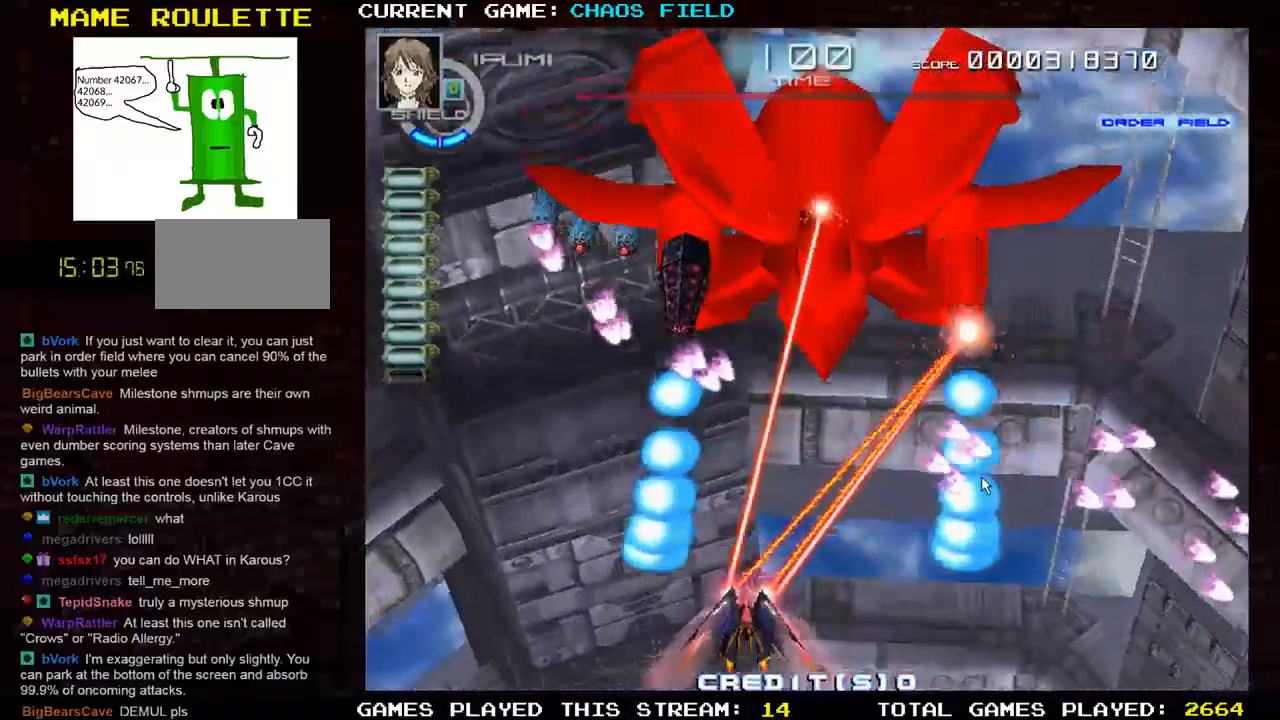
Gameplay with a controller (arcade stick); each line is a JSON object with the inputs held at the frame after it. "events" lists button and stick changes between this image and that frame as [ms after this image, input, new state], when the widget could be followed in between. Not read: L3 R3.
{"buttons": [], "left_stick": "center", "events": [[50, "left_stick", "center"], [417, "SQUARE", "up"]]}
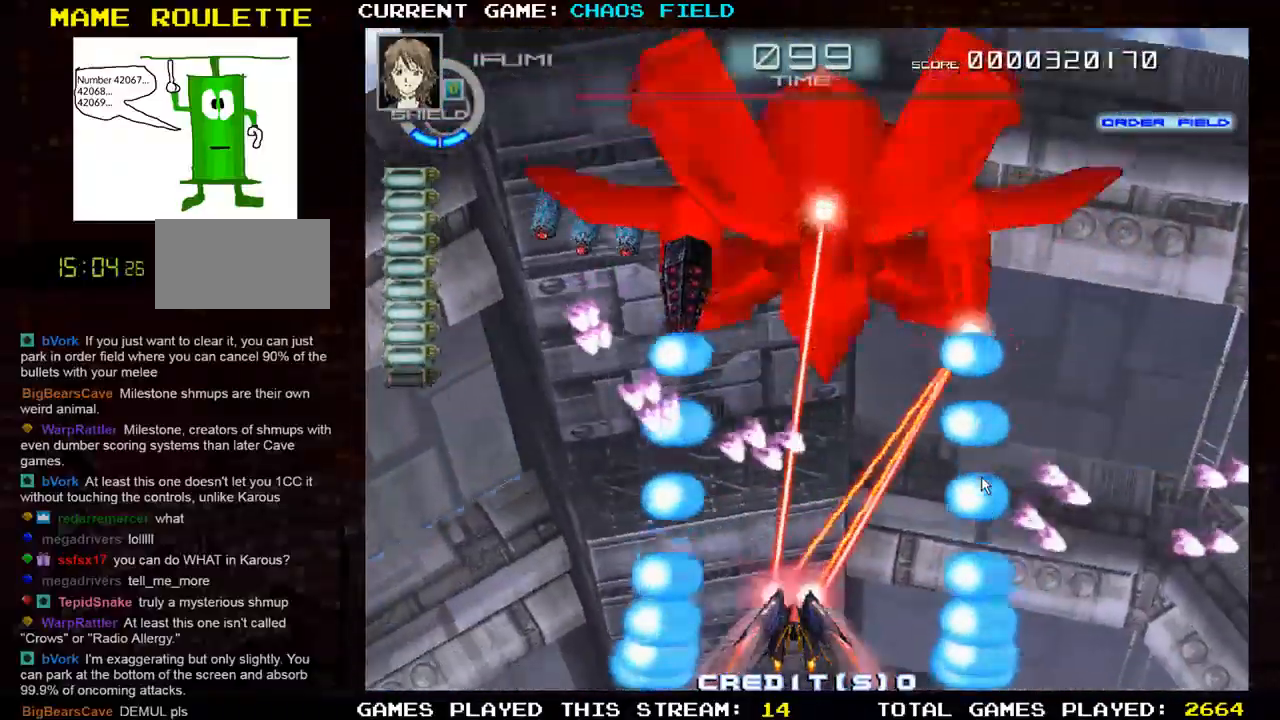
{"buttons": [], "left_stick": "center", "events": [[234, "R1", "down"], [284, "R1", "up"], [367, "R1", "down"], [451, "R1", "up"]]}
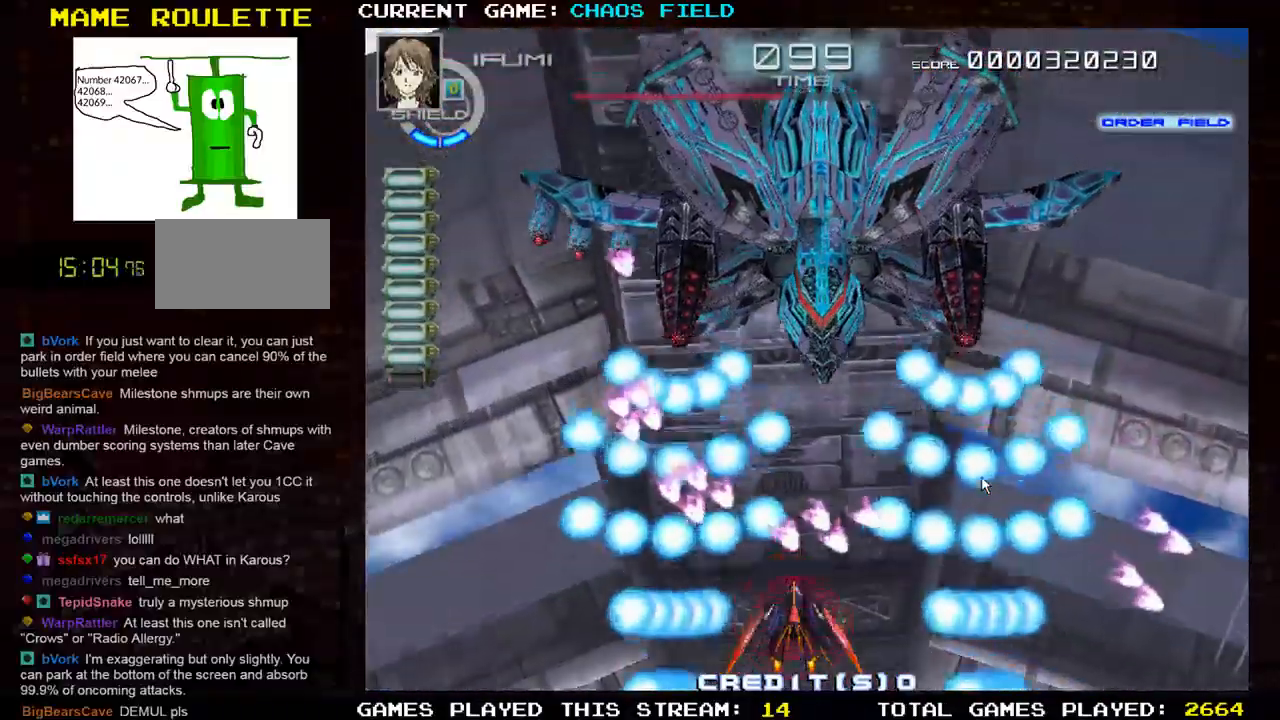
{"buttons": [], "left_stick": "center", "events": [[166, "R1", "down"], [266, "R1", "up"], [317, "R1", "down"], [417, "R1", "up"]]}
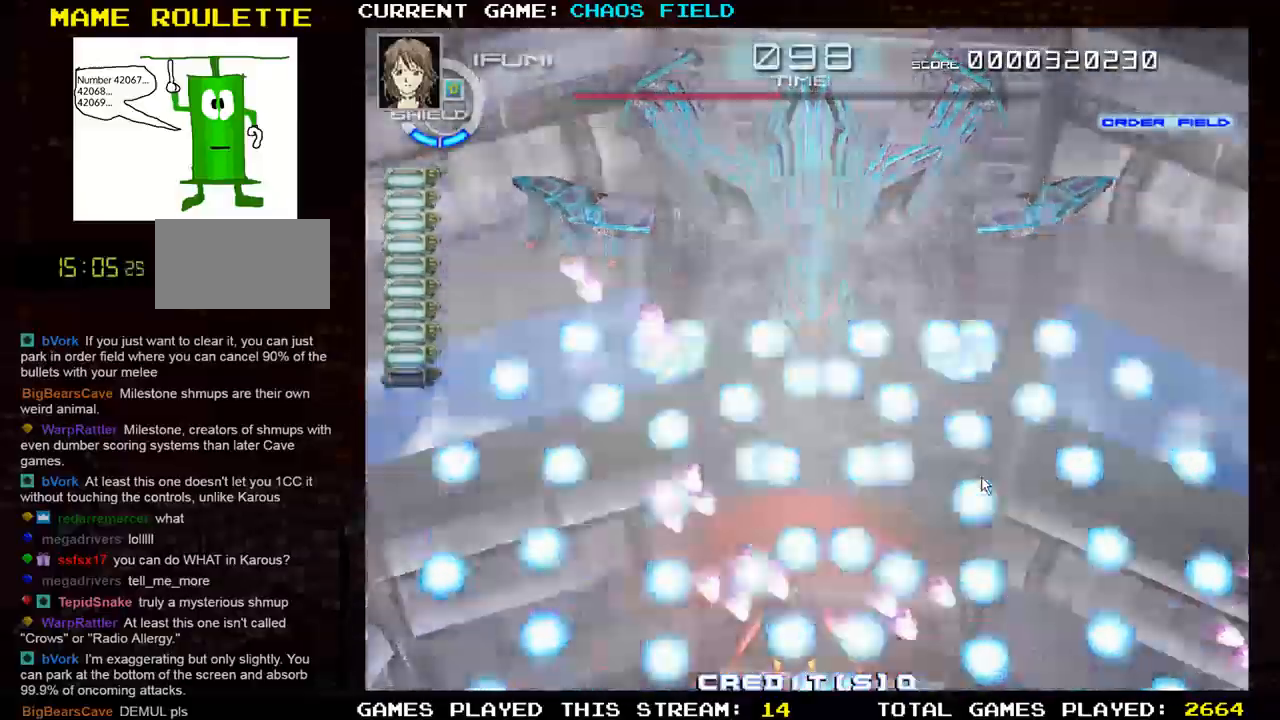
{"buttons": ["SQUARE"], "left_stick": "up", "events": [[400, "SQUARE", "down"], [501, "left_stick", "up"]]}
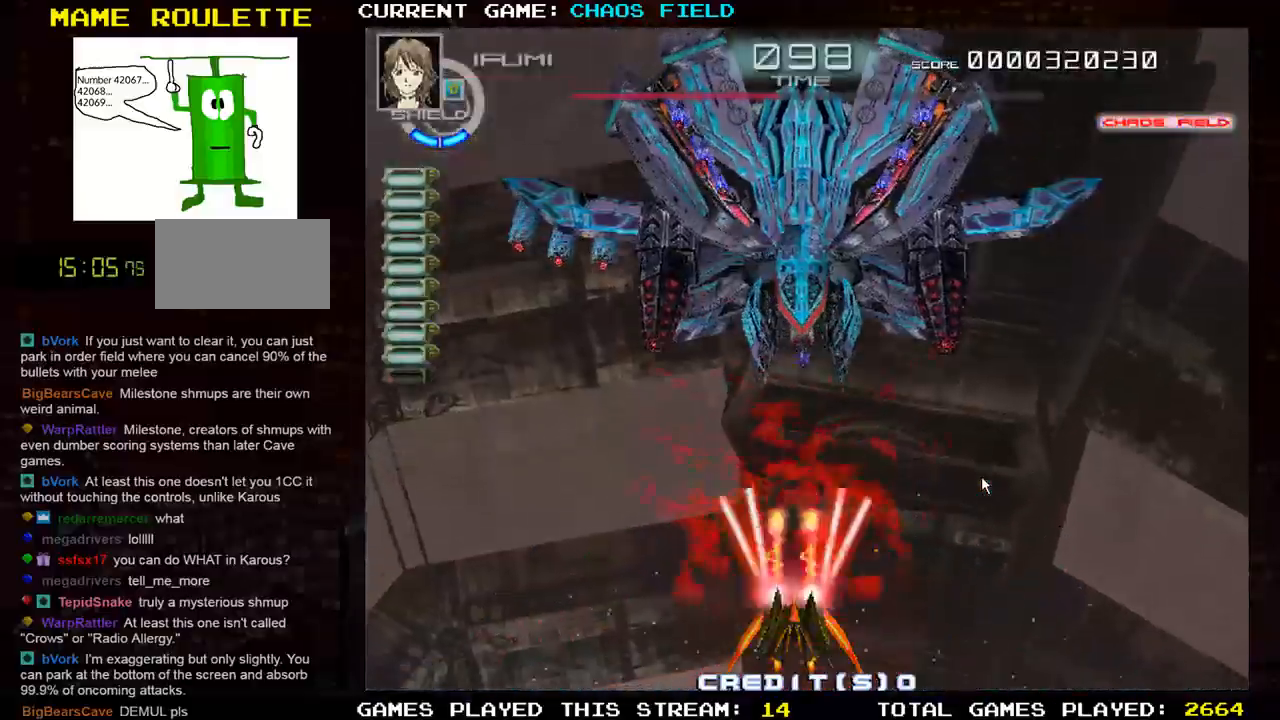
{"buttons": [], "left_stick": "center", "events": [[433, "SQUARE", "up"], [500, "left_stick", "center"]]}
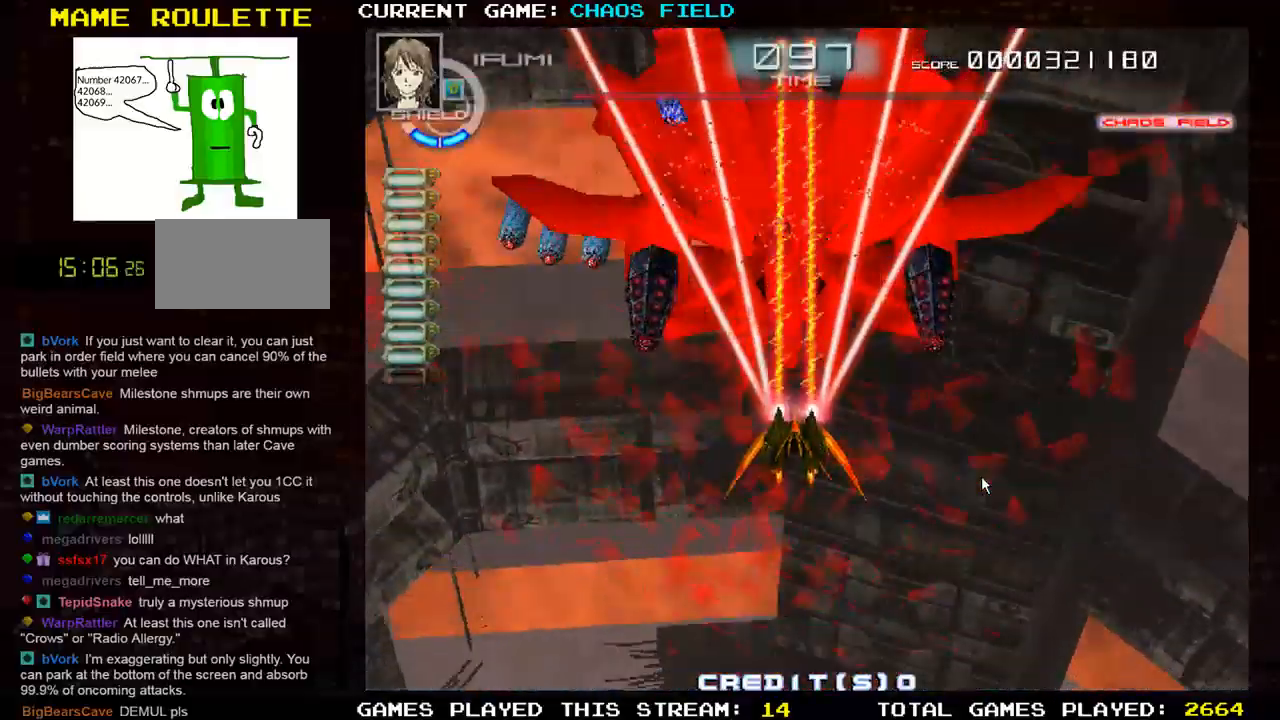
{"buttons": ["TRIANGLE", "R1"], "left_stick": "left", "events": [[100, "R1", "down"], [117, "TRIANGLE", "down"], [234, "left_stick", "left"]]}
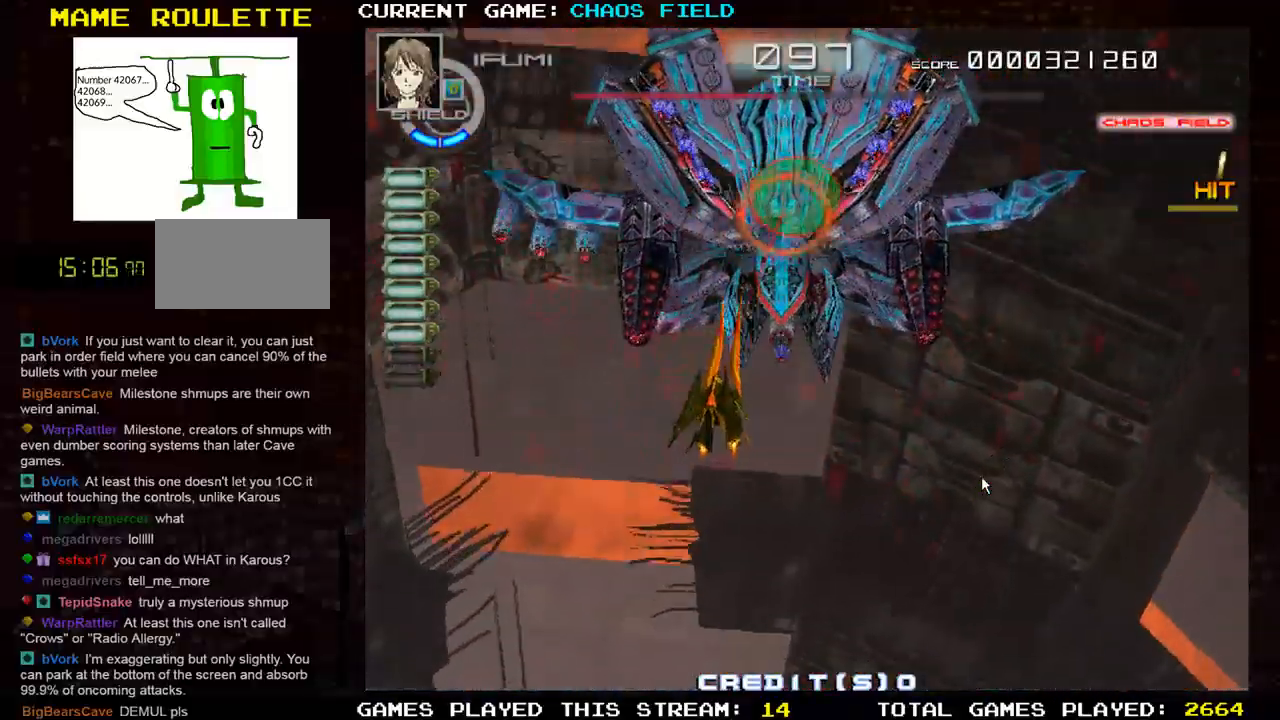
{"buttons": ["TRIANGLE", "R1"], "left_stick": "right", "events": [[150, "left_stick", "down"], [250, "left_stick", "down-right"], [350, "left_stick", "right"]]}
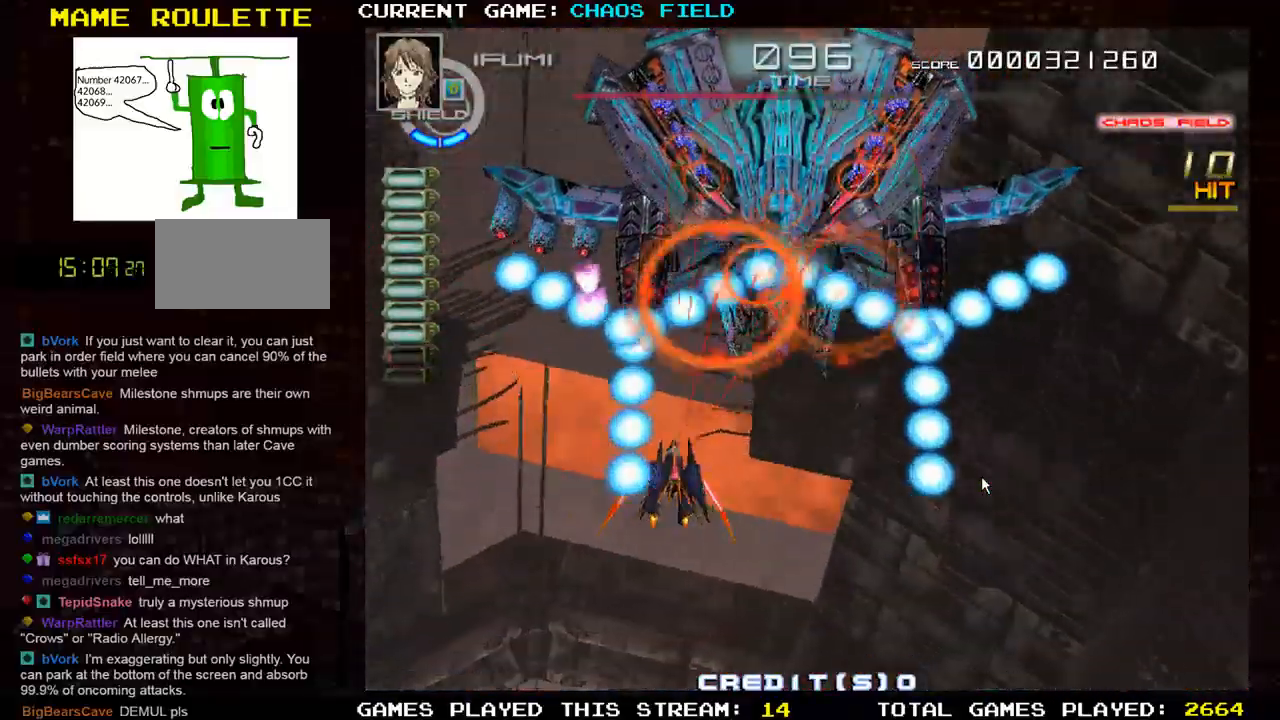
{"buttons": ["TRIANGLE", "R1"], "left_stick": "right", "events": [[17, "left_stick", "down-right"], [117, "left_stick", "down"], [234, "left_stick", "center"], [484, "left_stick", "right"]]}
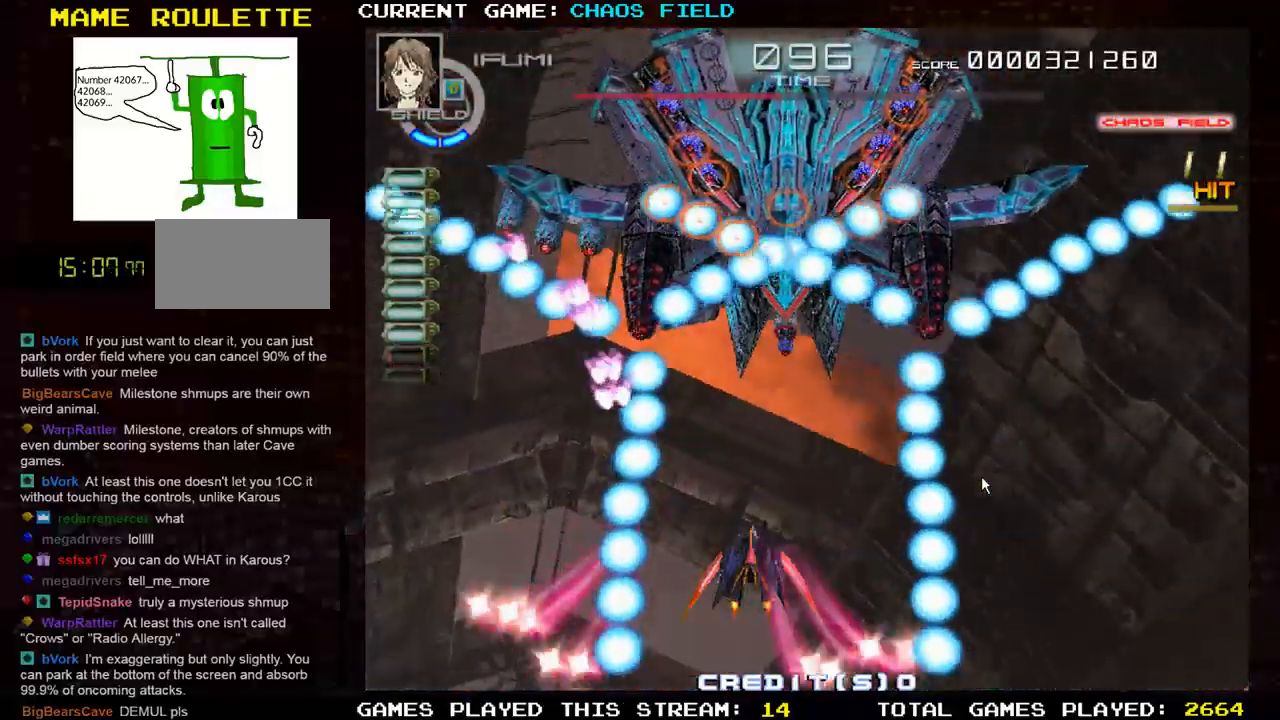
{"buttons": ["SQUARE"], "left_stick": "center", "events": [[16, "SQUARE", "down"], [16, "TRIANGLE", "up"], [33, "R1", "up"], [116, "left_stick", "center"]]}
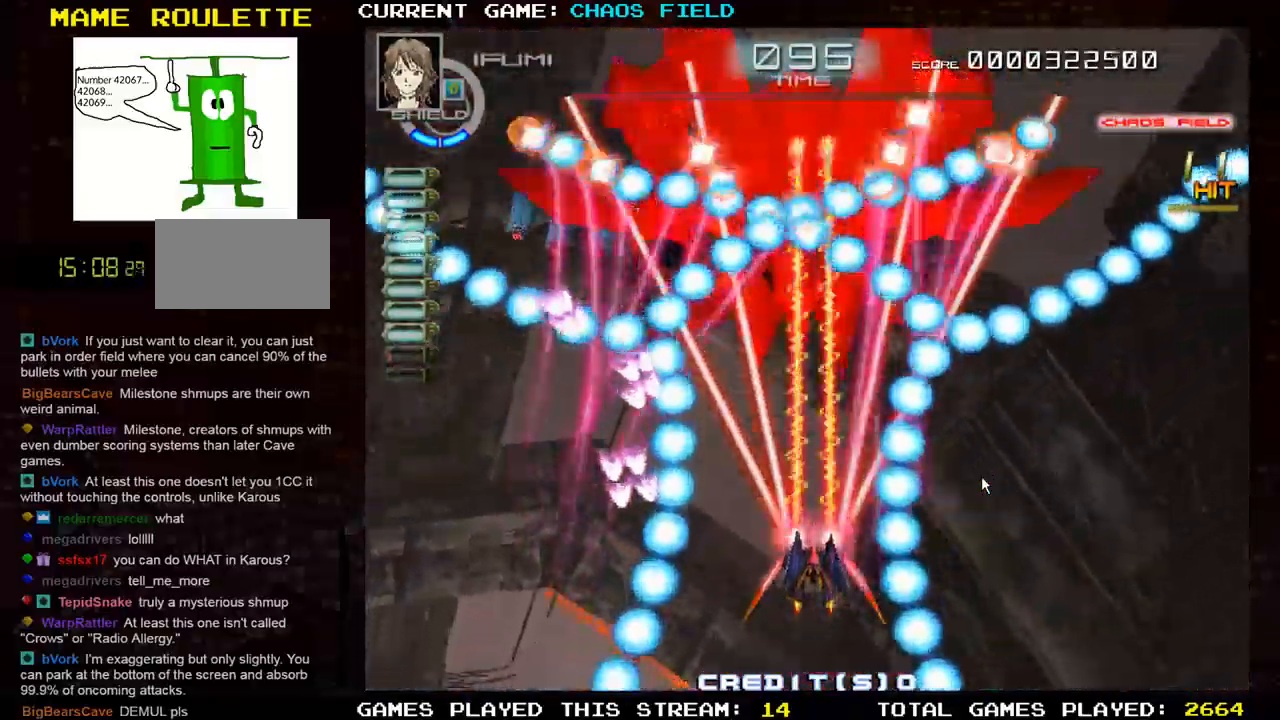
{"buttons": ["SQUARE"], "left_stick": "up", "events": [[300, "left_stick", "up"]]}
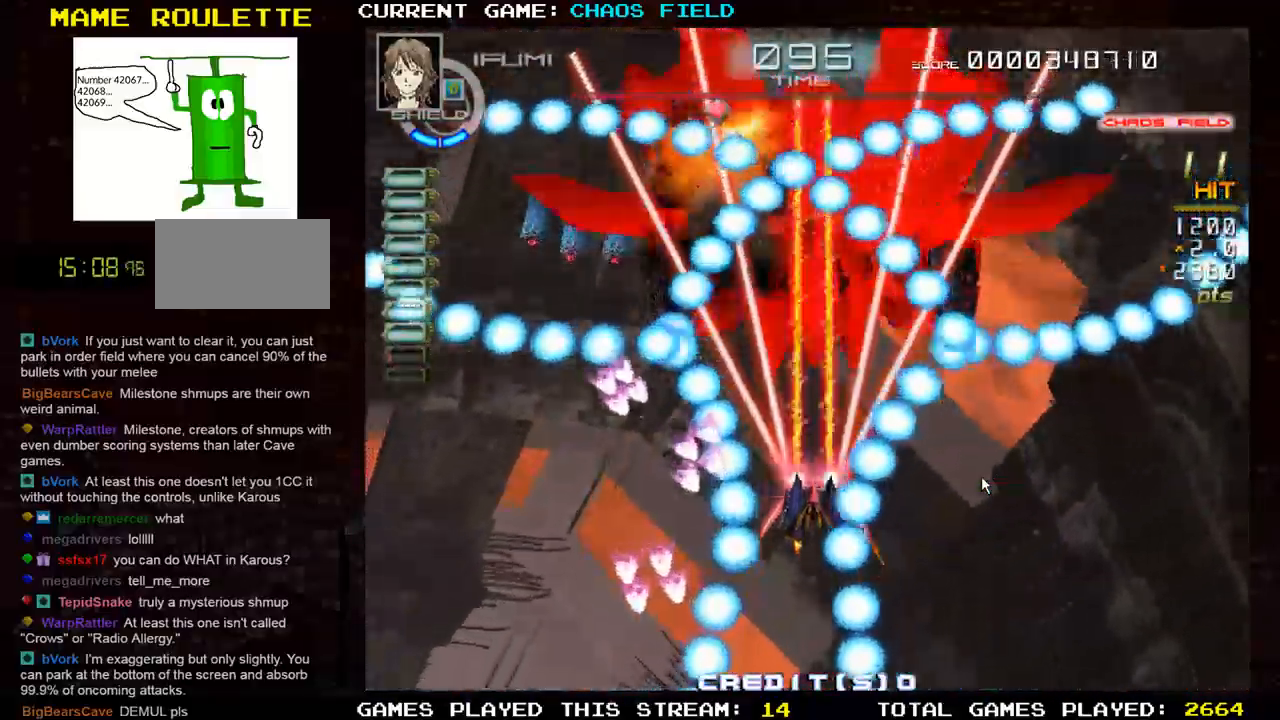
{"buttons": ["TRIANGLE", "R1"], "left_stick": "center", "events": [[200, "SQUARE", "up"], [216, "TRIANGLE", "down"], [233, "R1", "down"], [233, "left_stick", "center"]]}
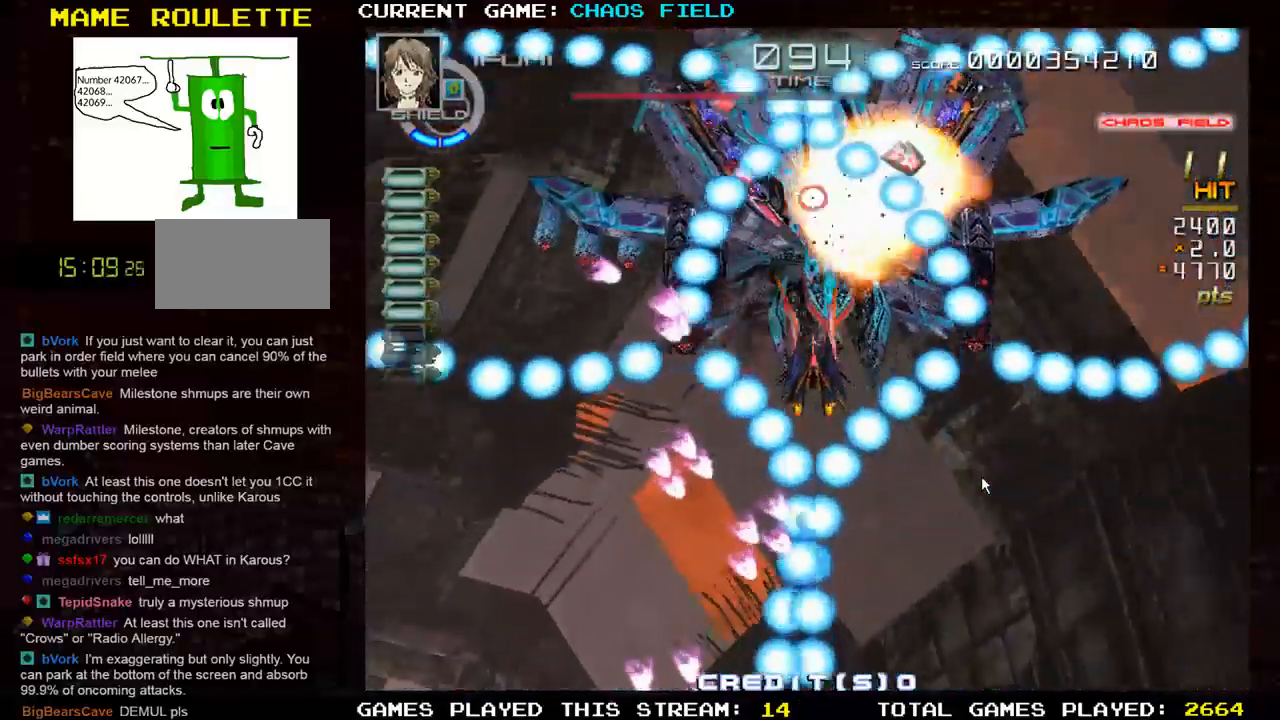
{"buttons": ["TRIANGLE", "R1"], "left_stick": "center", "events": [[250, "left_stick", "right"], [384, "left_stick", "center"]]}
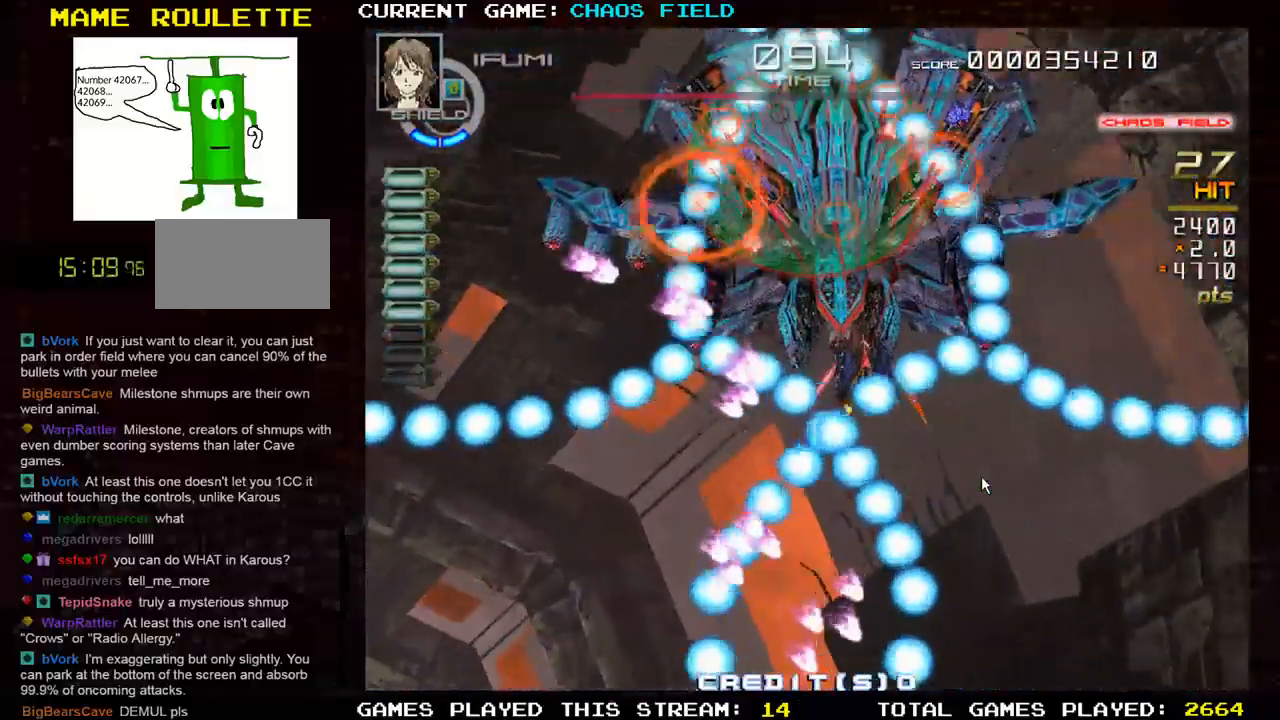
{"buttons": ["SQUARE"], "left_stick": "center", "events": [[133, "left_stick", "up"], [267, "left_stick", "center"], [317, "SQUARE", "down"], [400, "R1", "up"], [400, "TRIANGLE", "up"]]}
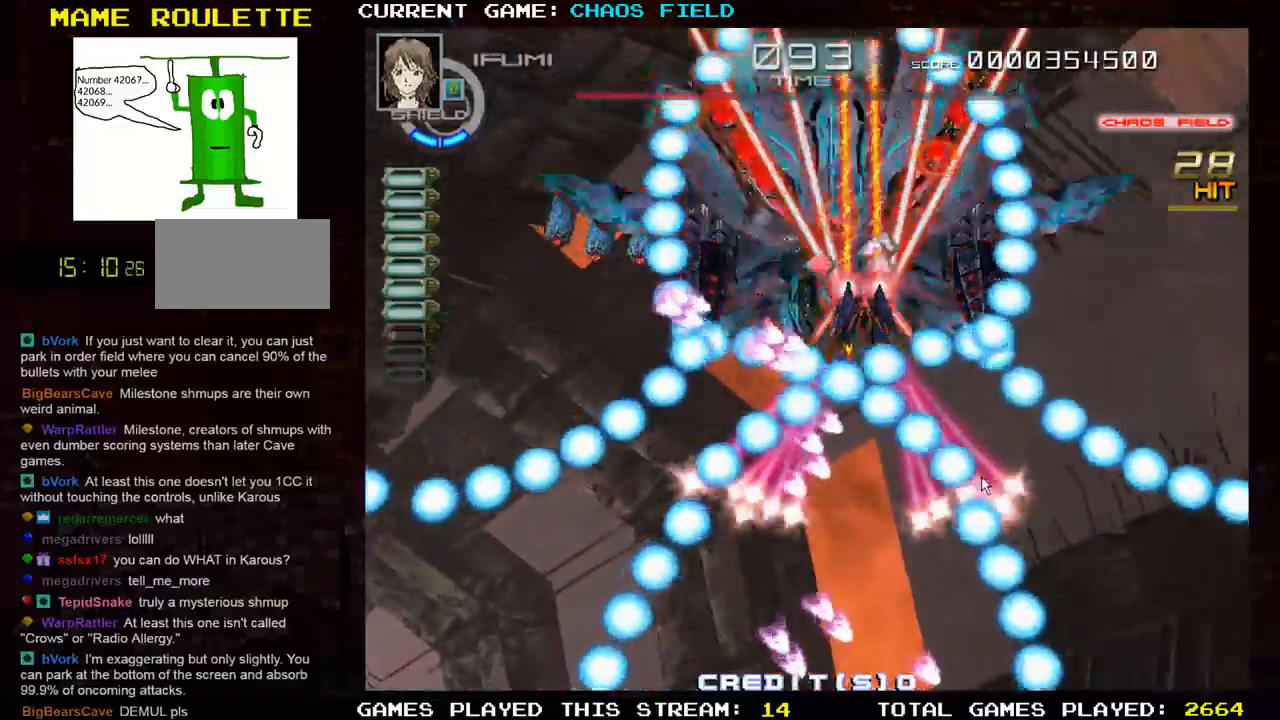
{"buttons": ["SQUARE"], "left_stick": "center", "events": [[50, "left_stick", "right"], [167, "left_stick", "center"]]}
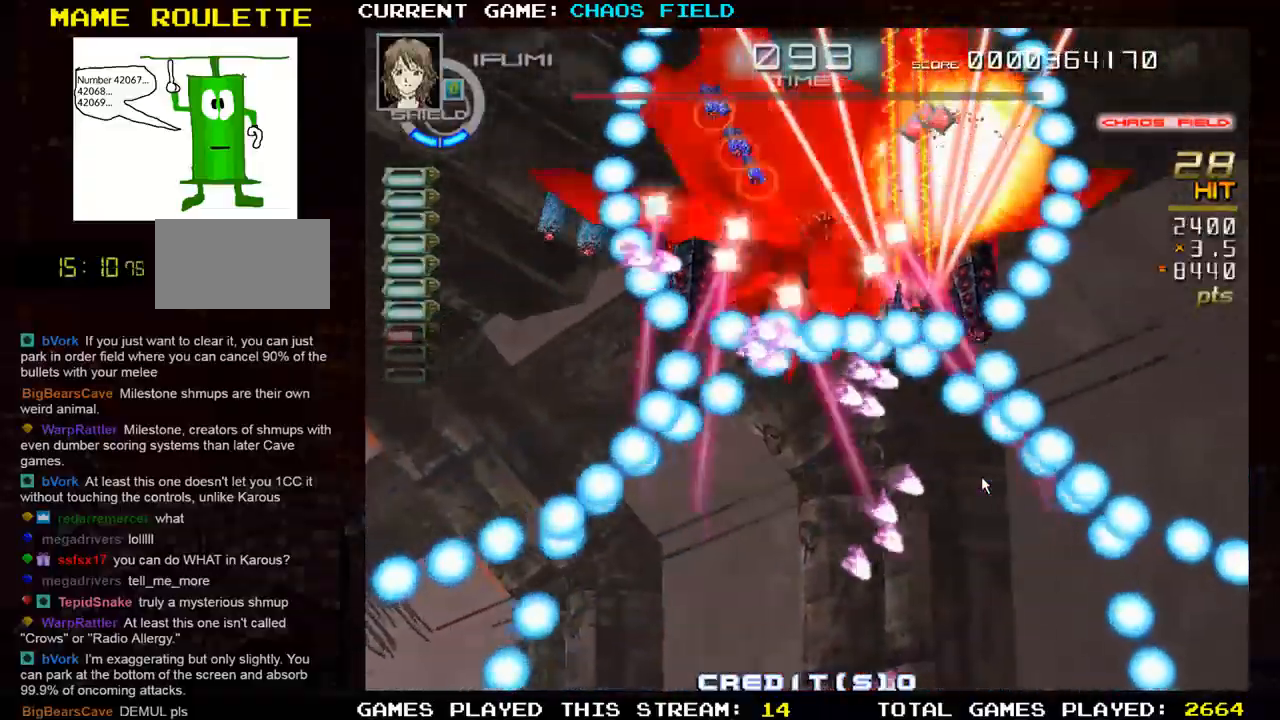
{"buttons": ["SQUARE"], "left_stick": "down", "events": [[33, "left_stick", "up-left"], [166, "left_stick", "left"], [283, "left_stick", "center"], [400, "left_stick", "down"]]}
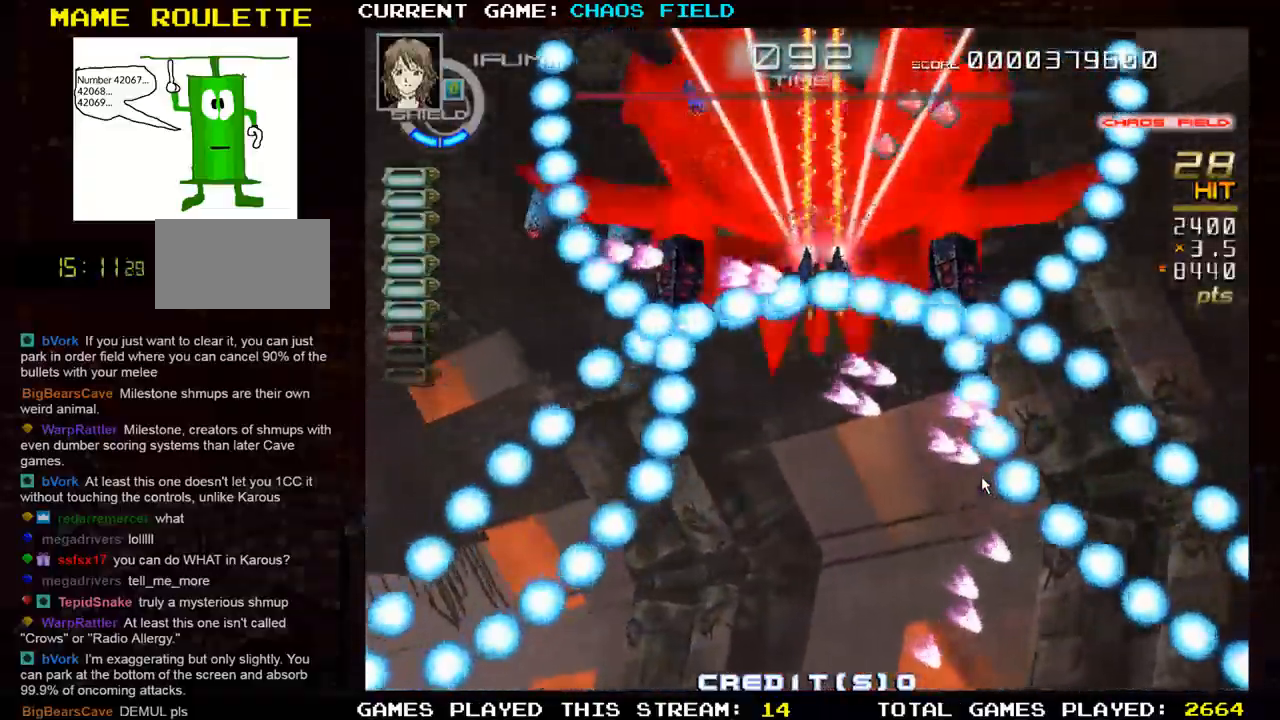
{"buttons": ["SQUARE"], "left_stick": "down", "events": []}
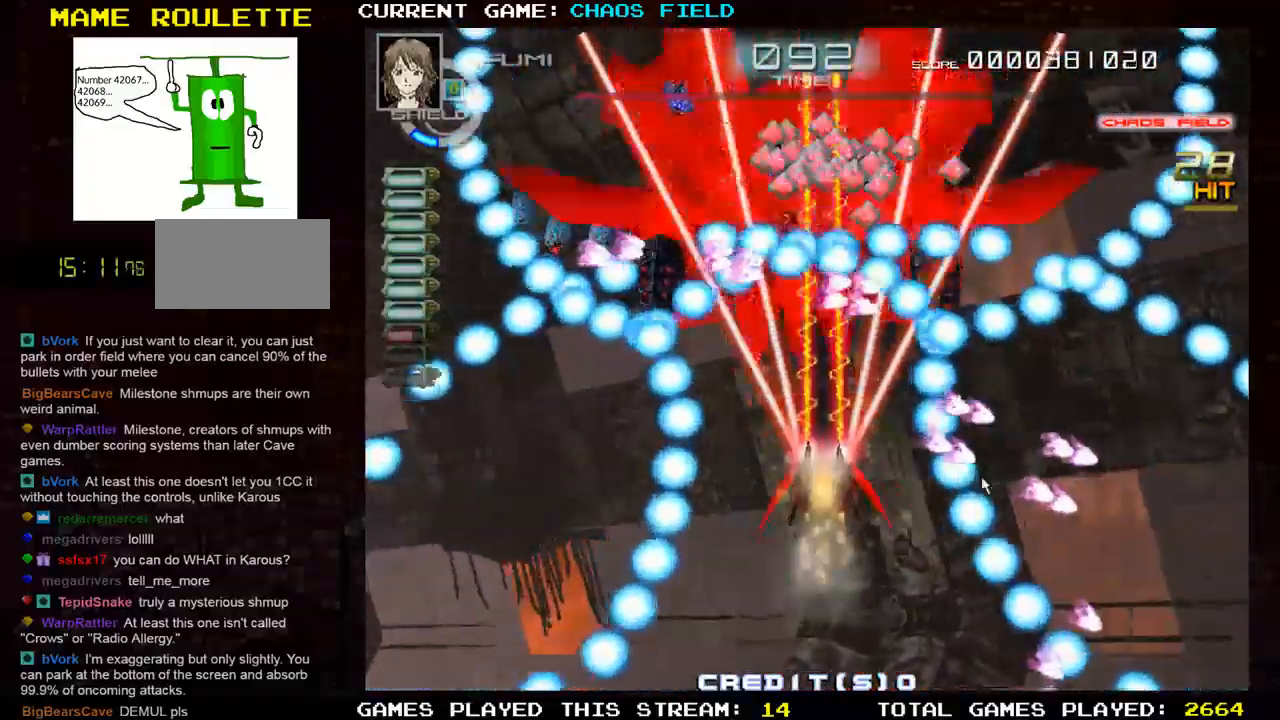
{"buttons": ["SQUARE"], "left_stick": "center", "events": [[66, "left_stick", "left"], [200, "left_stick", "center"]]}
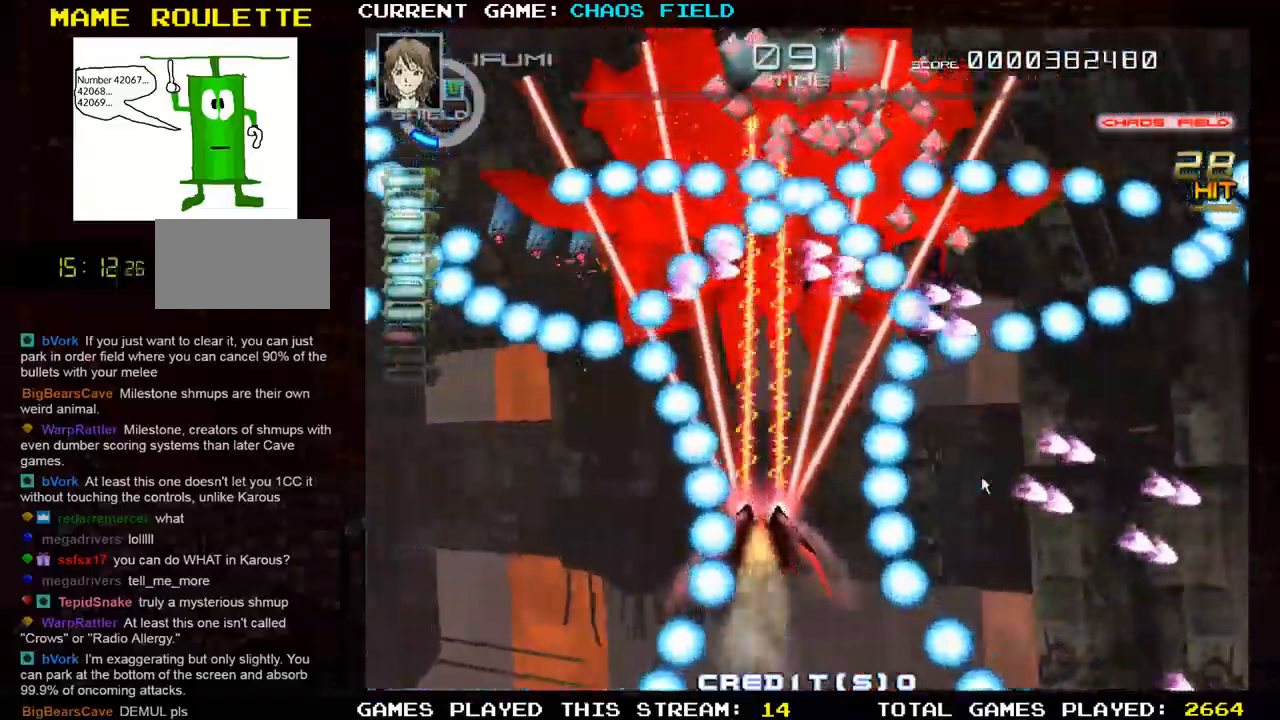
{"buttons": ["SQUARE"], "left_stick": "down-right", "events": [[100, "left_stick", "right"], [217, "left_stick", "up"], [367, "left_stick", "right"], [484, "left_stick", "down-right"]]}